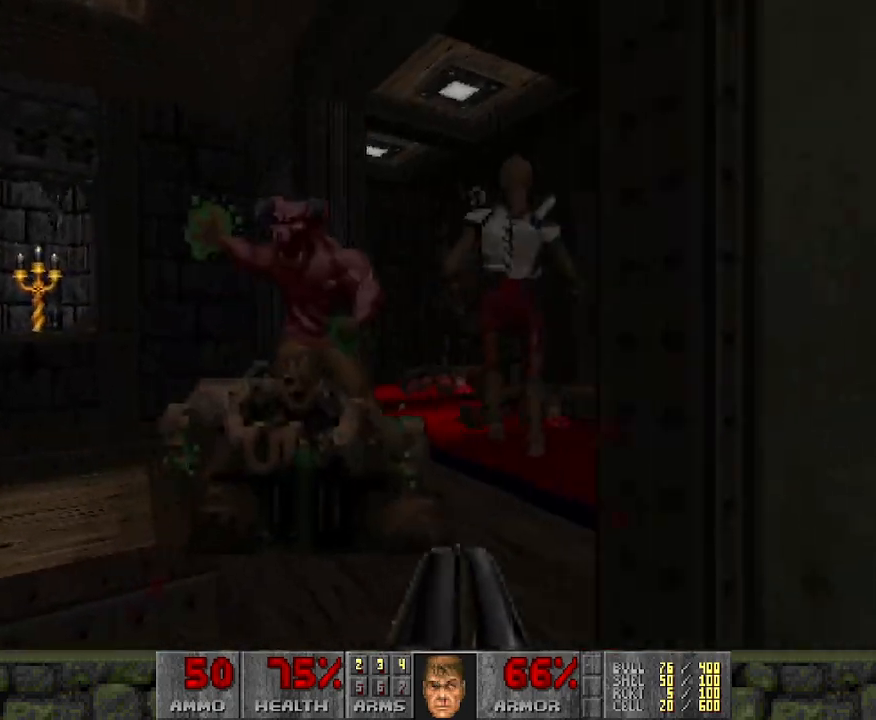
Gameplay with keyboard and mouse; each line is a JSON object with the keys and mouse buttons held at the frame after it. "events" lists presses ("down") and releases ("up") of "a", "d", "s", "space", "w", "mouse_left" and "mouse_right" between this image and that frame as [ms after this image, input, new state], when the widget could be followed in between. "mouse_left", "mouse_right" = the "left", "right" buttons of the "mouse" list. No other keys are recorded. Mouse movement is not recorded.
{"keys": ["a"], "mouse": [], "events": [[17, "w", "up"]]}
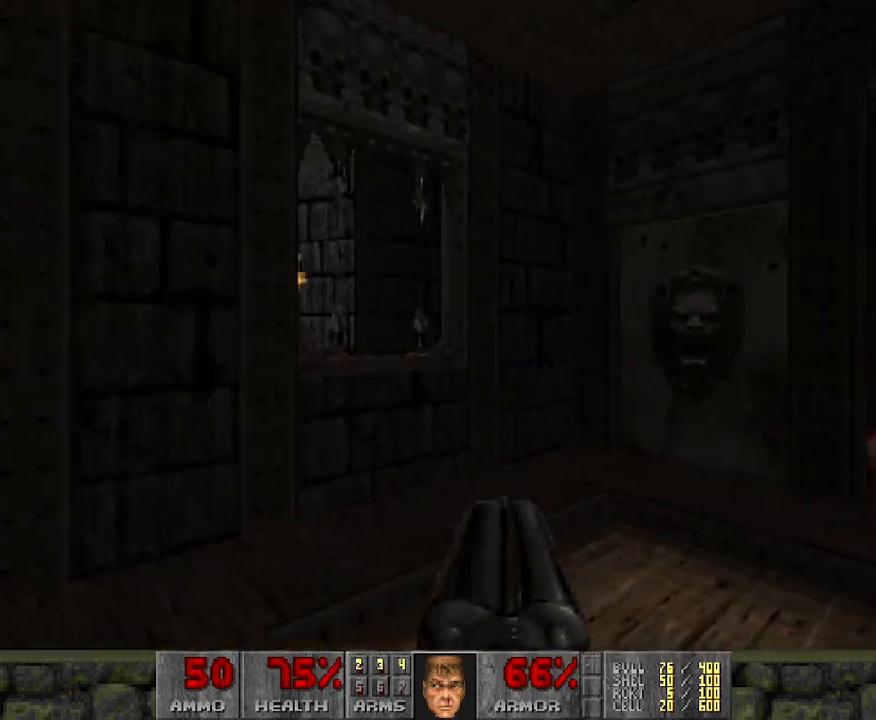
{"keys": ["d"], "mouse": [], "events": [[33, "a", "up"], [133, "d", "down"], [183, "d", "up"], [233, "a", "down"], [283, "w", "down"], [417, "a", "up"], [467, "w", "up"], [500, "d", "down"]]}
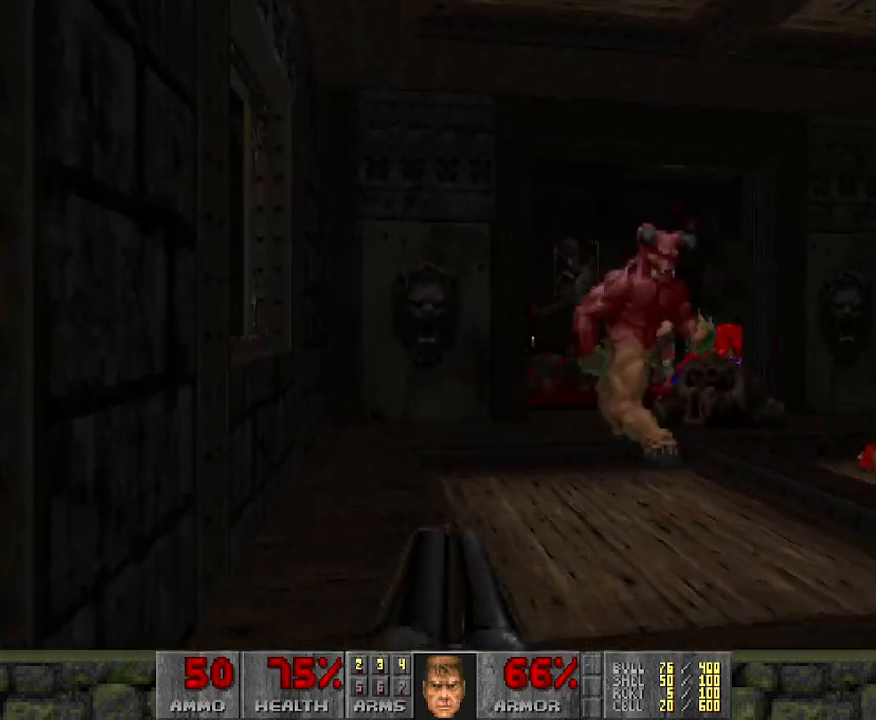
{"keys": ["s"], "mouse": [], "events": [[200, "d", "up"], [200, "s", "down"], [283, "a", "down"], [333, "a", "up"], [383, "d", "down"], [467, "d", "up"]]}
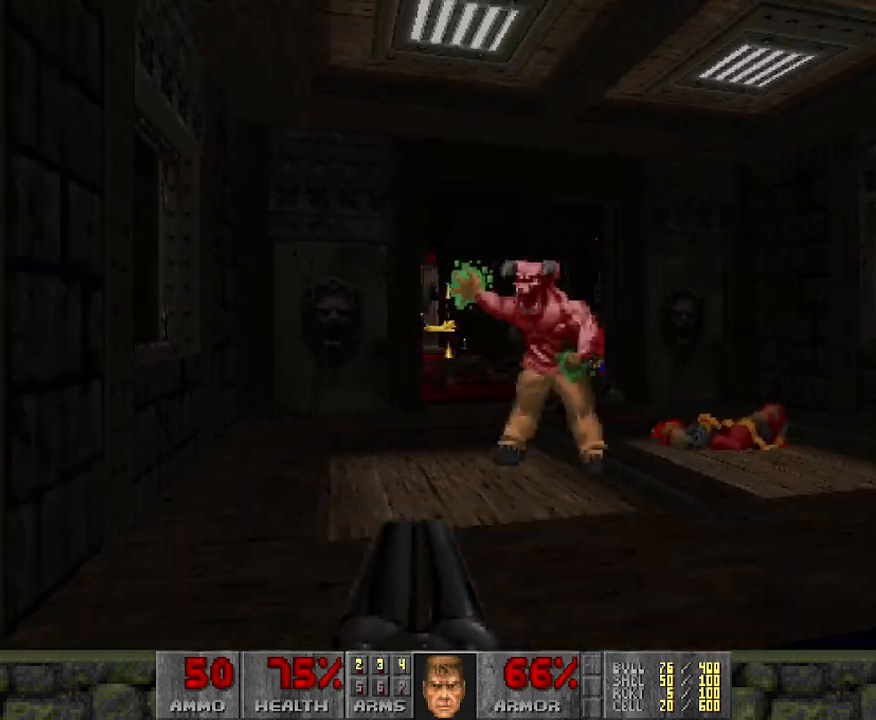
{"keys": ["w"], "mouse": [], "events": [[17, "s", "up"], [200, "a", "down"], [250, "w", "down"], [300, "w", "up"], [483, "a", "up"], [483, "w", "down"]]}
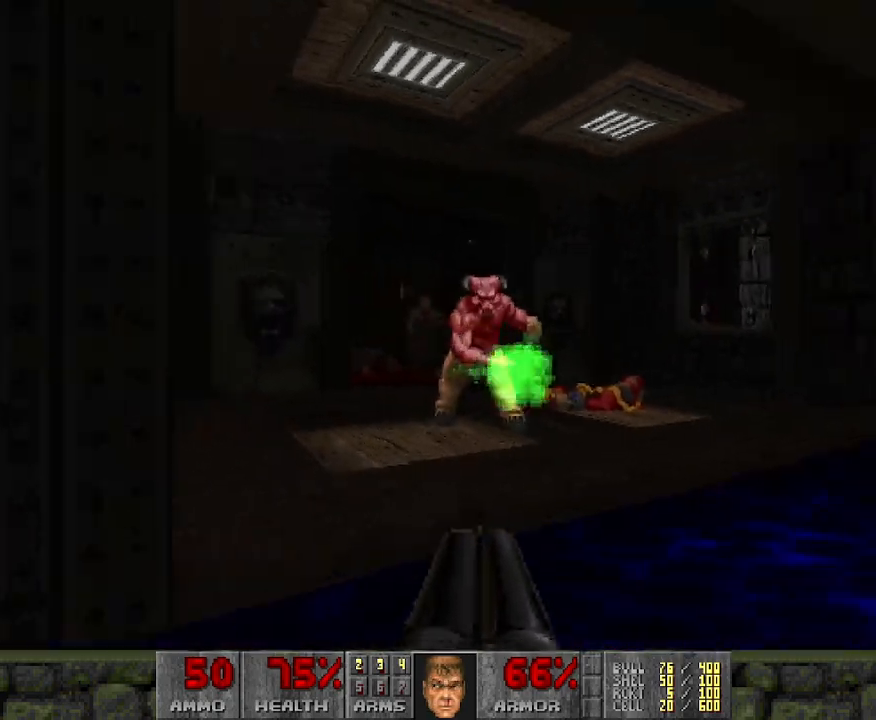
{"keys": ["d"], "mouse": [], "events": [[33, "w", "up"], [317, "d", "down"], [317, "w", "down"], [500, "w", "up"]]}
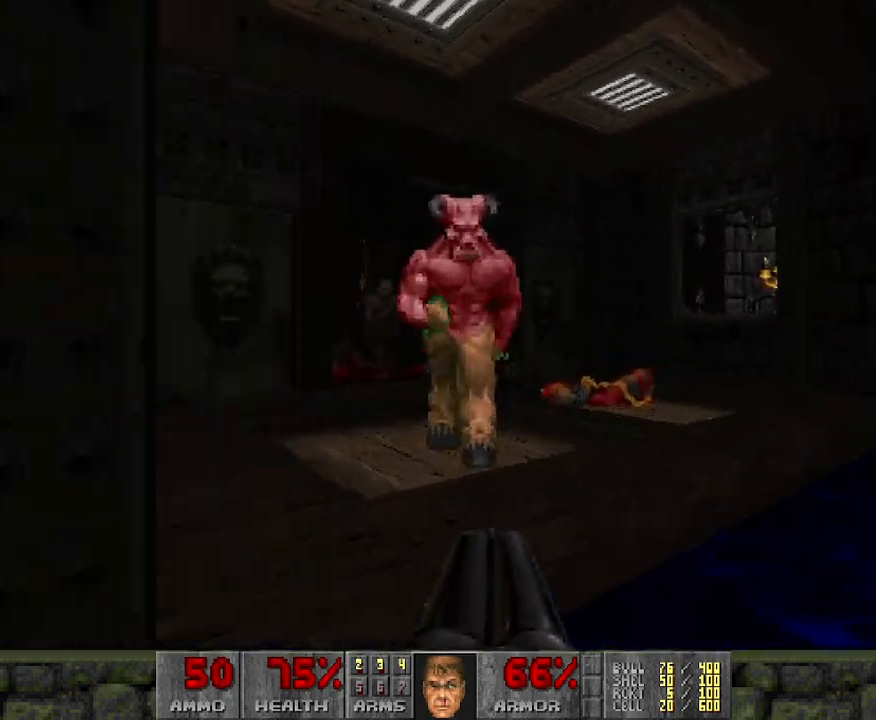
{"keys": ["d"], "mouse": [], "events": [[33, "d", "up"], [183, "d", "down"], [283, "d", "up"], [417, "d", "down"]]}
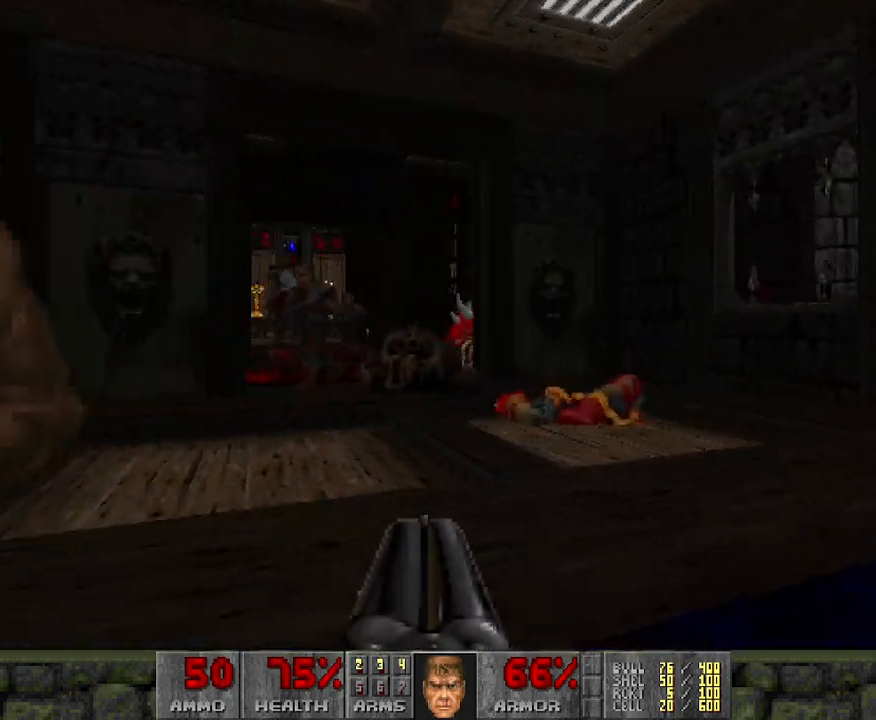
{"keys": [], "mouse": [], "events": [[17, "w", "down"], [200, "d", "up"], [300, "w", "up"]]}
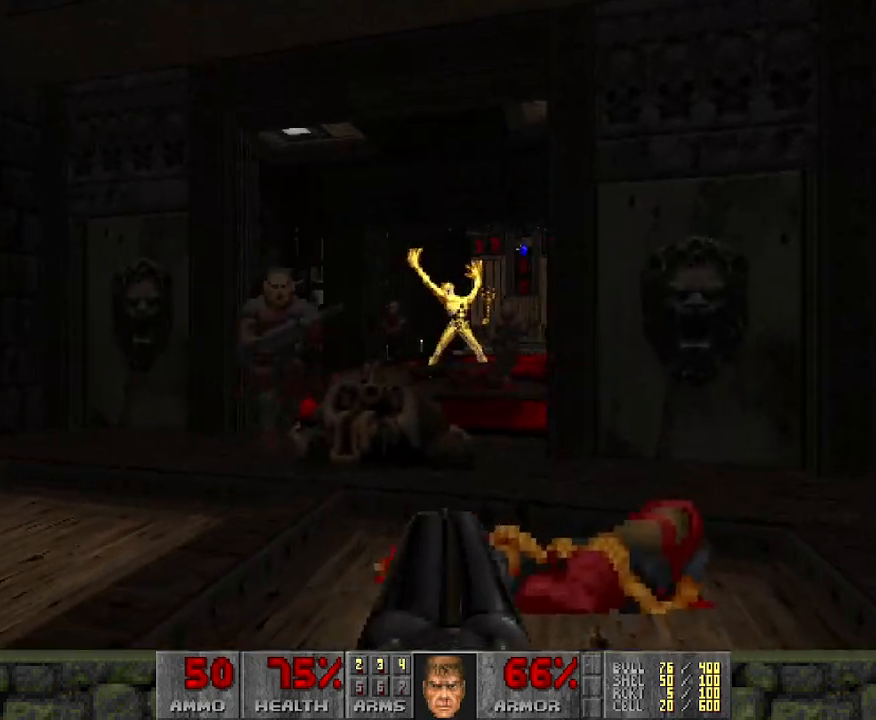
{"keys": ["a"], "mouse": ["left"], "events": [[300, "w", "down"], [400, "mouse_left", "down"], [433, "a", "down"], [433, "w", "up"]]}
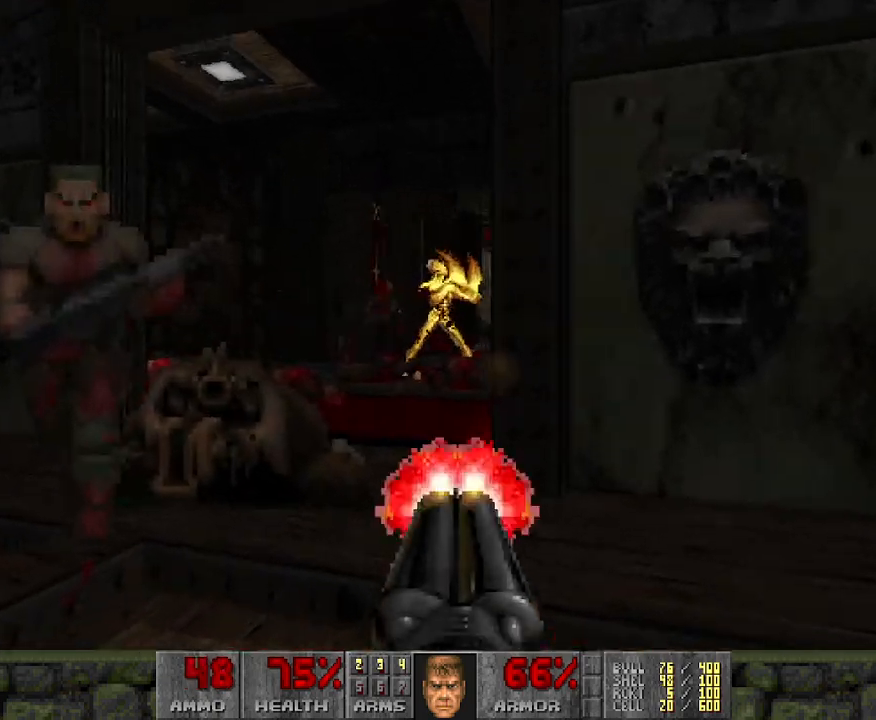
{"keys": ["d"], "mouse": [], "events": [[83, "a", "up"], [133, "d", "down"], [500, "mouse_left", "up"]]}
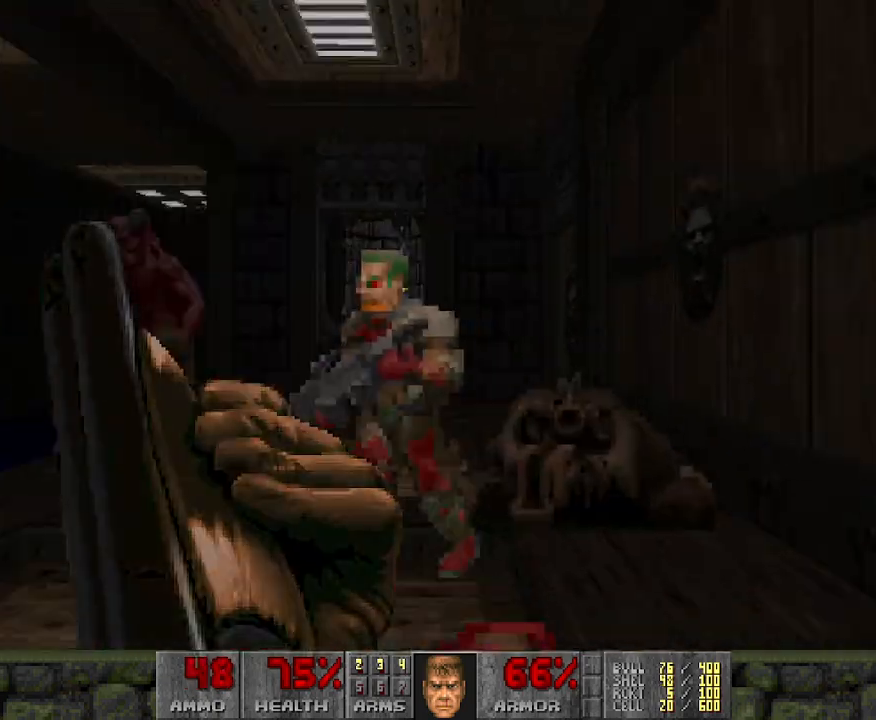
{"keys": [], "mouse": [], "events": [[200, "d", "up"]]}
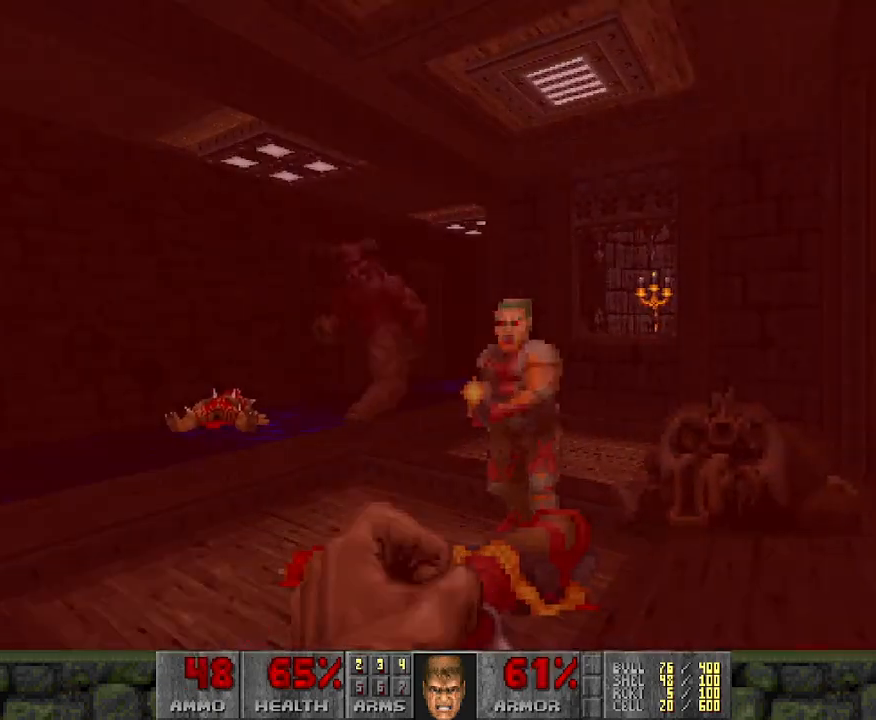
{"keys": ["a"], "mouse": [], "events": [[167, "a", "down"], [167, "w", "down"], [300, "a", "up"], [300, "w", "up"], [450, "a", "down"]]}
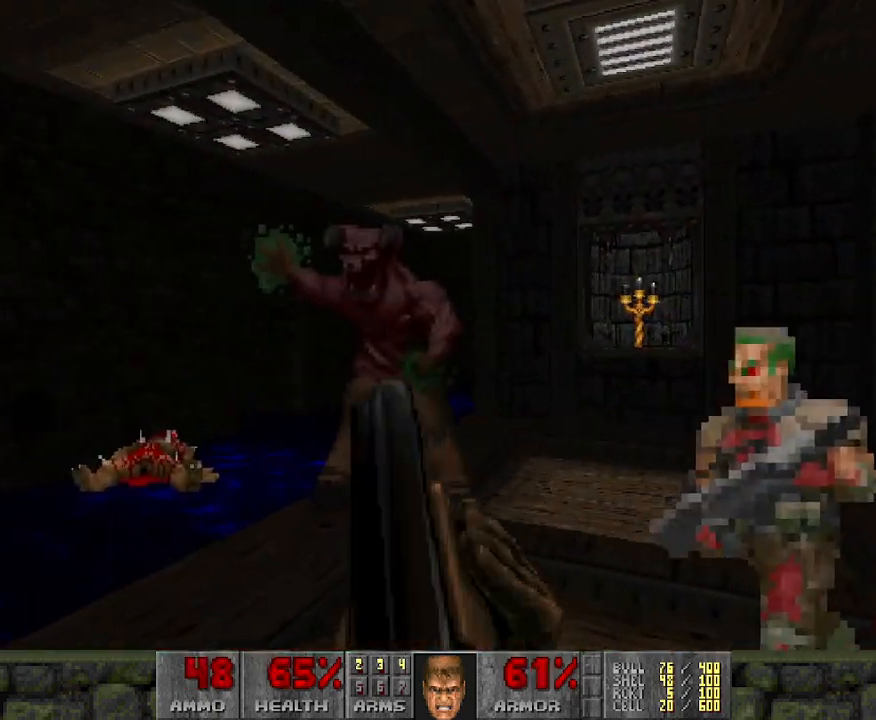
{"keys": ["a", "w"], "mouse": [], "events": [[33, "w", "down"]]}
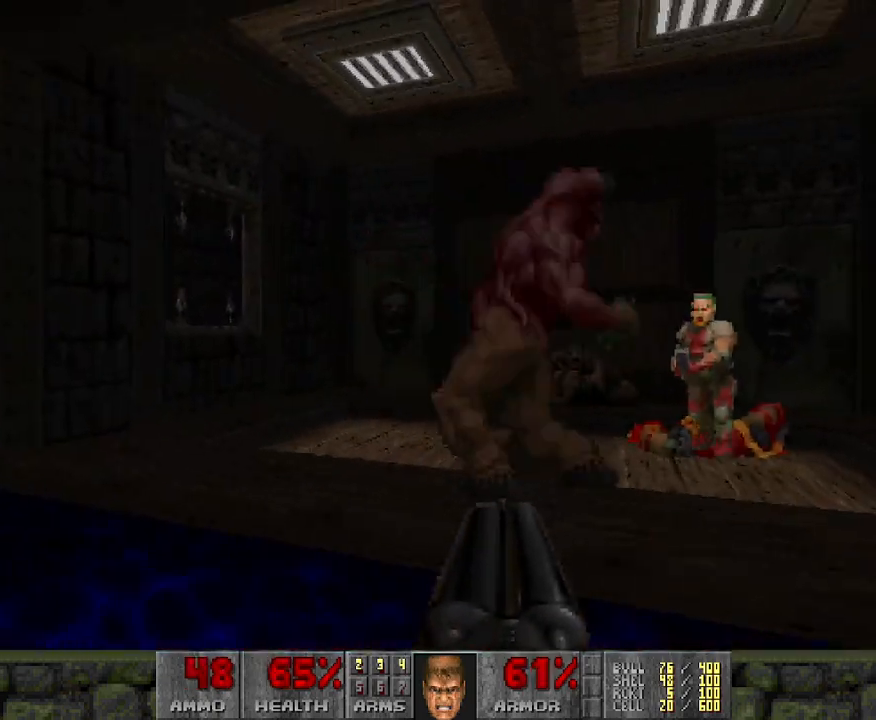
{"keys": [], "mouse": [], "events": [[150, "w", "up"], [200, "a", "up"]]}
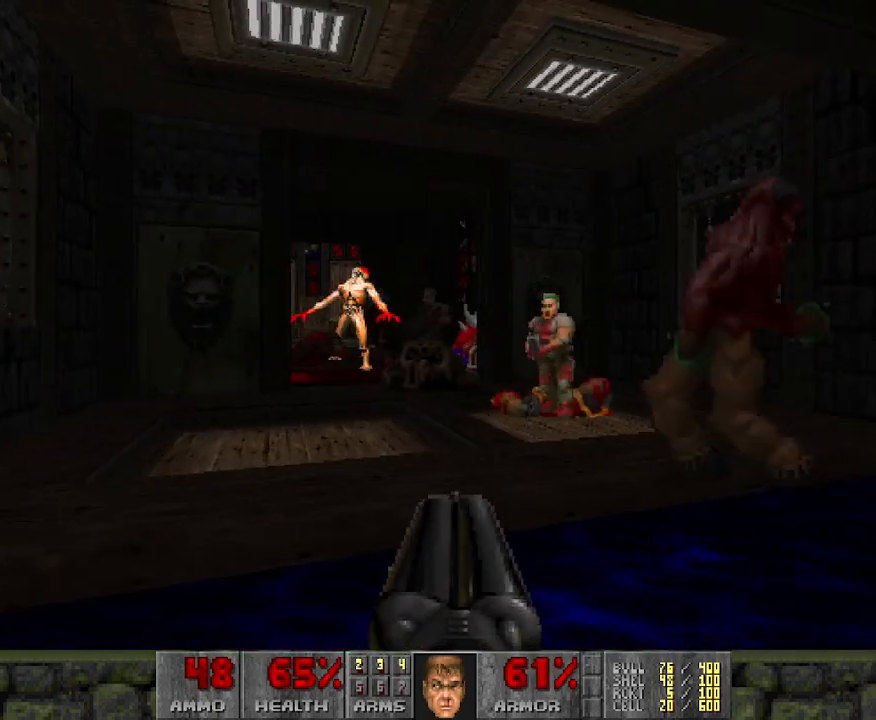
{"keys": ["a", "s"], "mouse": ["left"], "events": [[17, "w", "down"], [200, "mouse_left", "down"], [267, "w", "up"], [400, "s", "down"], [483, "a", "down"]]}
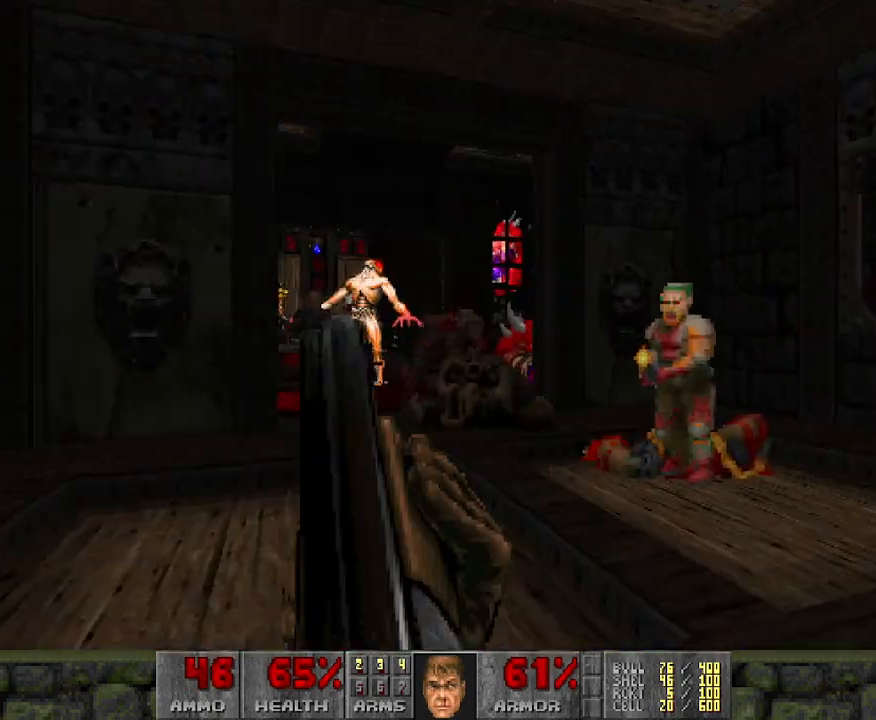
{"keys": ["a"], "mouse": [], "events": [[267, "s", "up"], [317, "mouse_left", "up"]]}
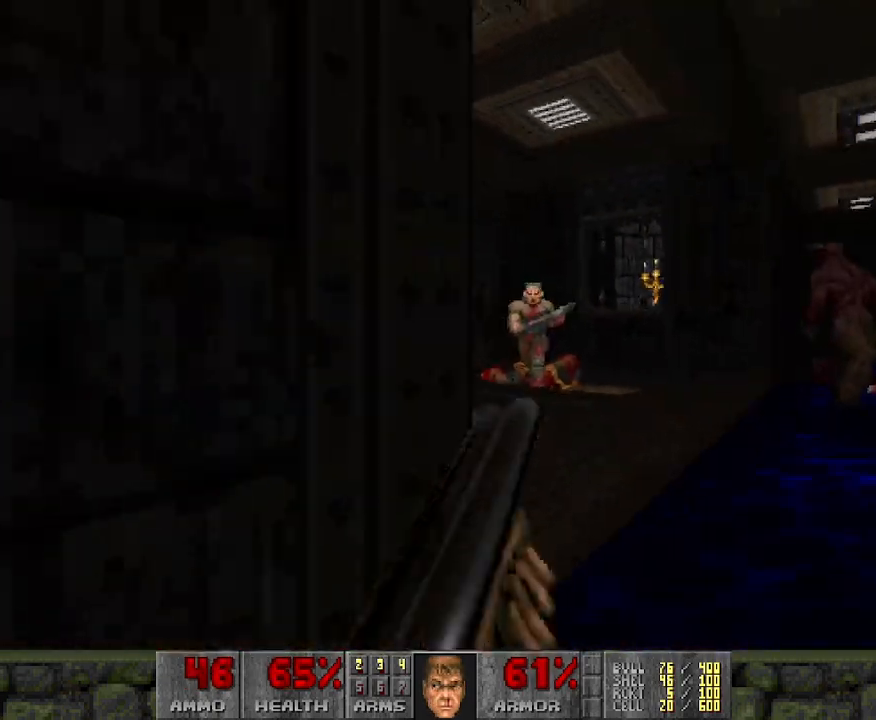
{"keys": ["d", "w"], "mouse": [], "events": [[100, "a", "up"], [150, "d", "down"], [150, "w", "down"], [283, "d", "up"], [283, "w", "up"], [400, "d", "down"], [483, "w", "down"]]}
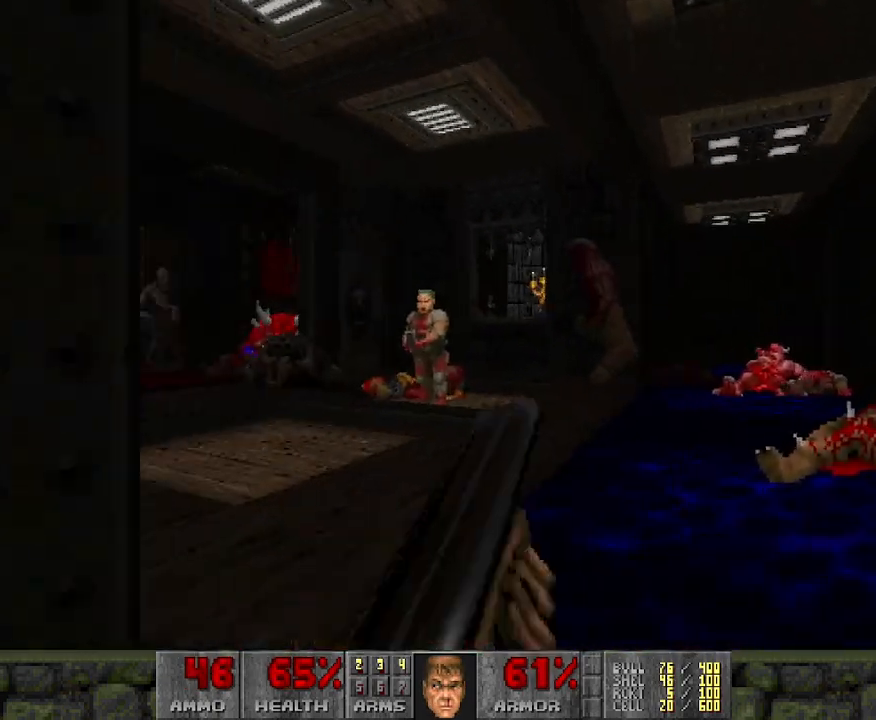
{"keys": ["s"], "mouse": [], "events": [[33, "d", "up"], [83, "w", "up"], [167, "d", "down"], [183, "w", "down"], [317, "w", "up"], [367, "d", "up"], [450, "s", "down"]]}
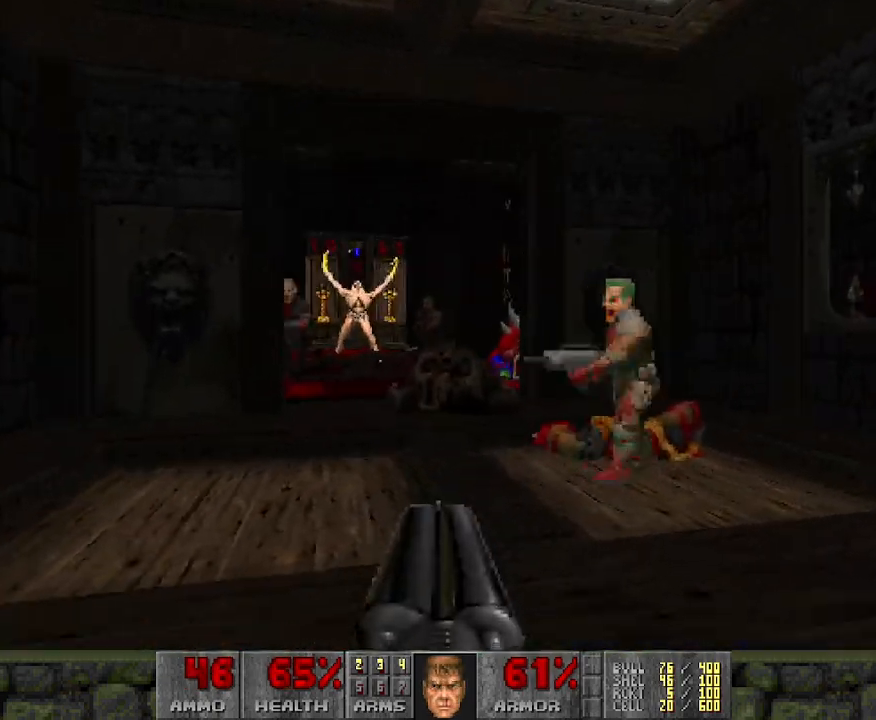
{"keys": ["d"], "mouse": ["left"], "events": [[50, "s", "up"], [133, "d", "down"], [217, "mouse_left", "down"], [267, "d", "up"], [333, "d", "down"]]}
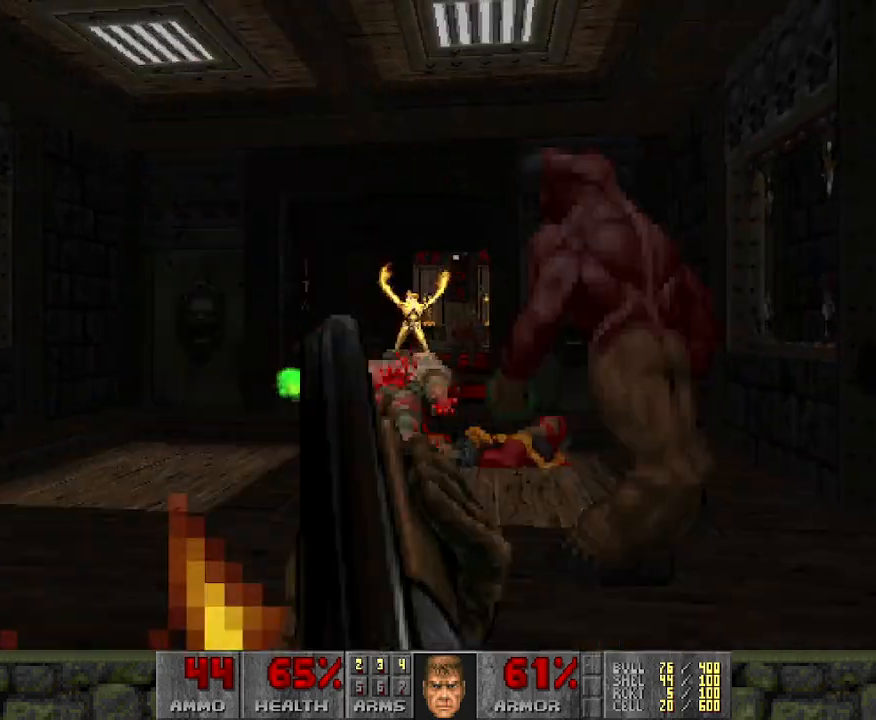
{"keys": [], "mouse": [], "events": [[133, "mouse_left", "up"], [250, "d", "up"]]}
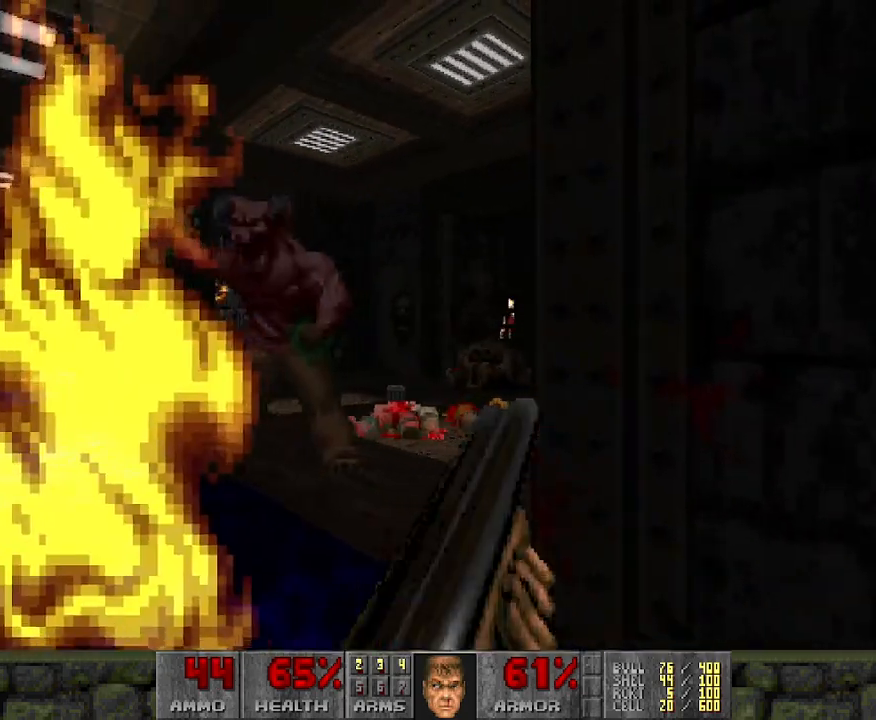
{"keys": ["a"], "mouse": [], "events": [[167, "w", "down"], [217, "w", "up"], [450, "a", "down"]]}
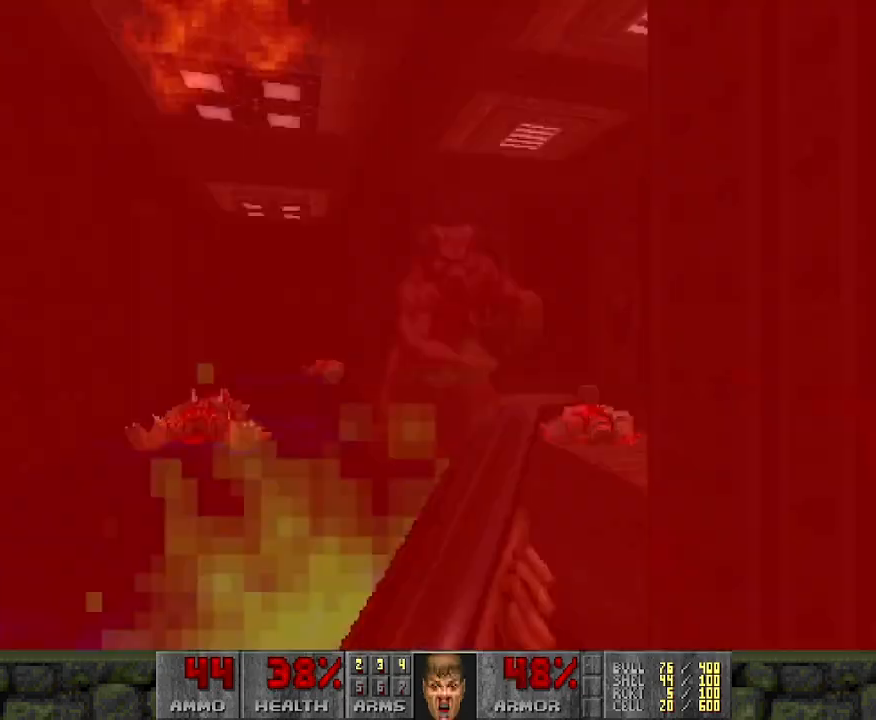
{"keys": ["a"], "mouse": [], "events": [[50, "w", "down"], [267, "a", "up"], [417, "a", "down"], [467, "w", "up"]]}
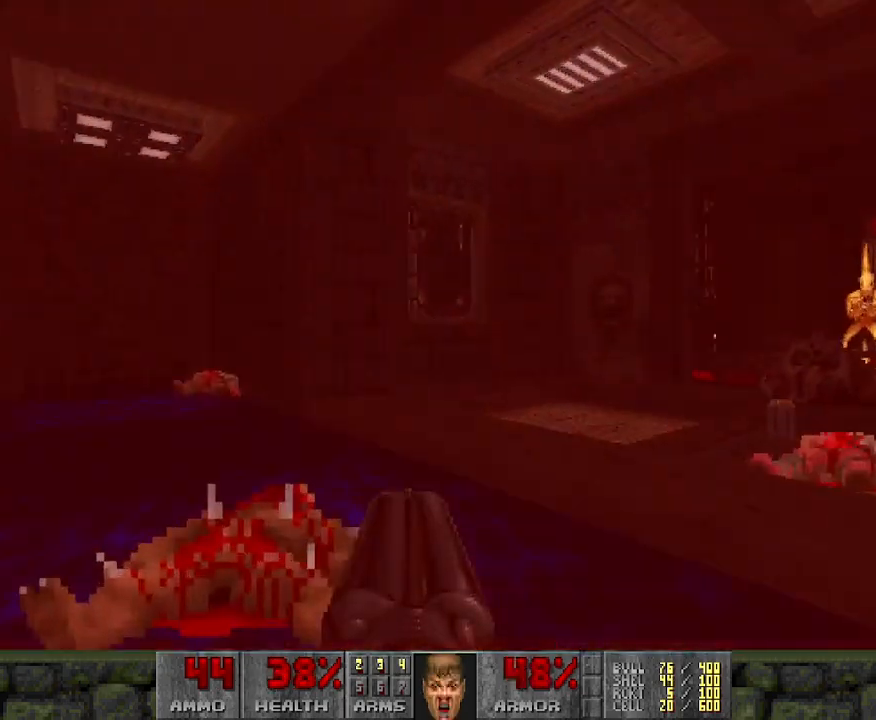
{"keys": ["w"], "mouse": [], "events": [[100, "w", "down"], [150, "a", "up"], [283, "d", "down"], [333, "d", "up"]]}
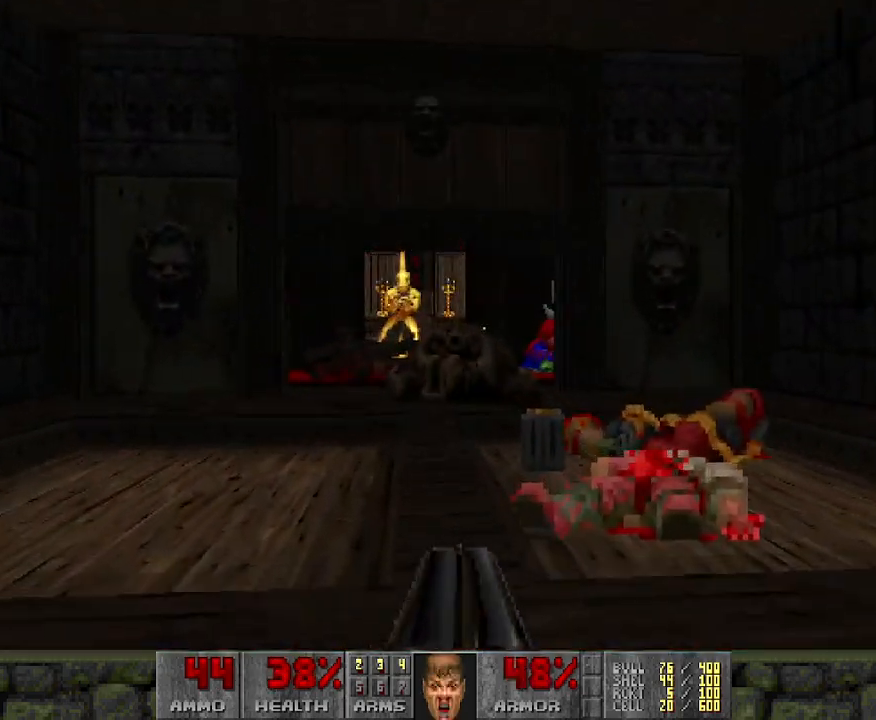
{"keys": ["space"], "mouse": [], "events": [[233, "mouse_left", "down"], [283, "w", "up"], [467, "mouse_left", "up"], [500, "space", "down"]]}
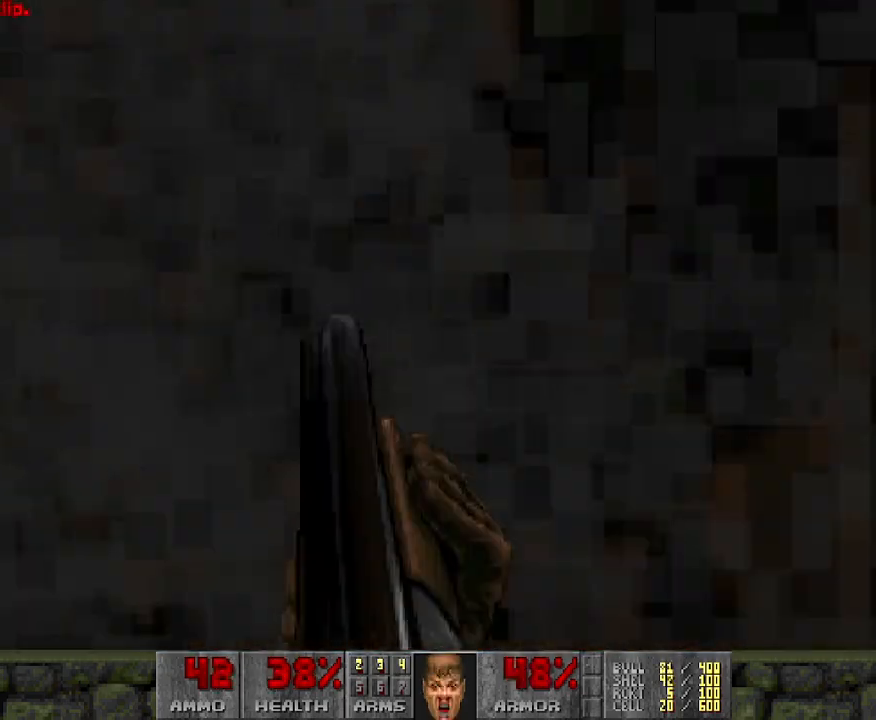
{"keys": [], "mouse": [], "events": [[150, "space", "up"], [200, "w", "down"], [417, "w", "up"]]}
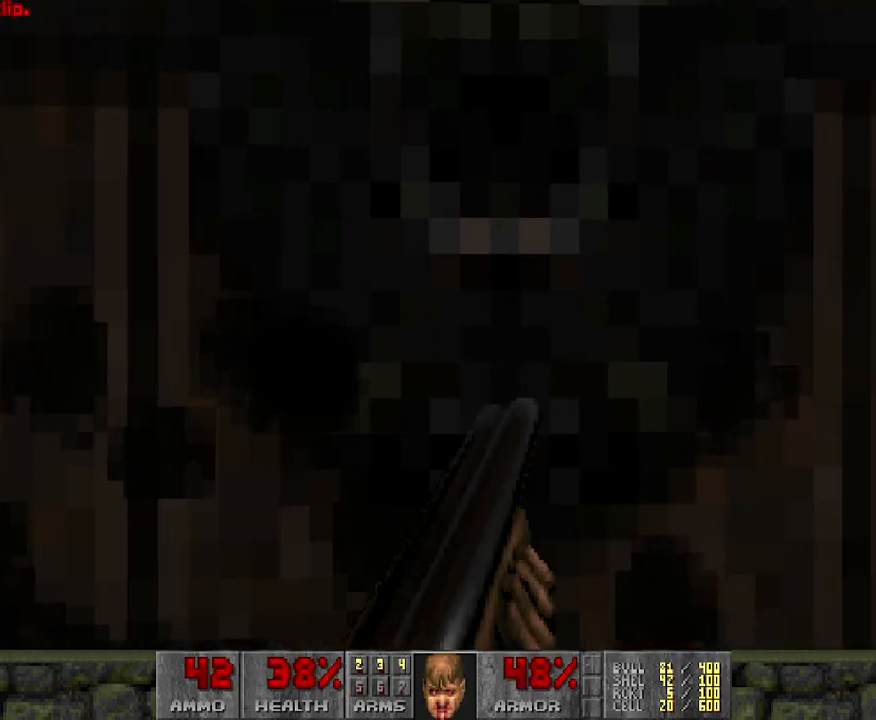
{"keys": ["a"], "mouse": [], "events": [[150, "space", "down"], [200, "a", "down"], [250, "space", "up"]]}
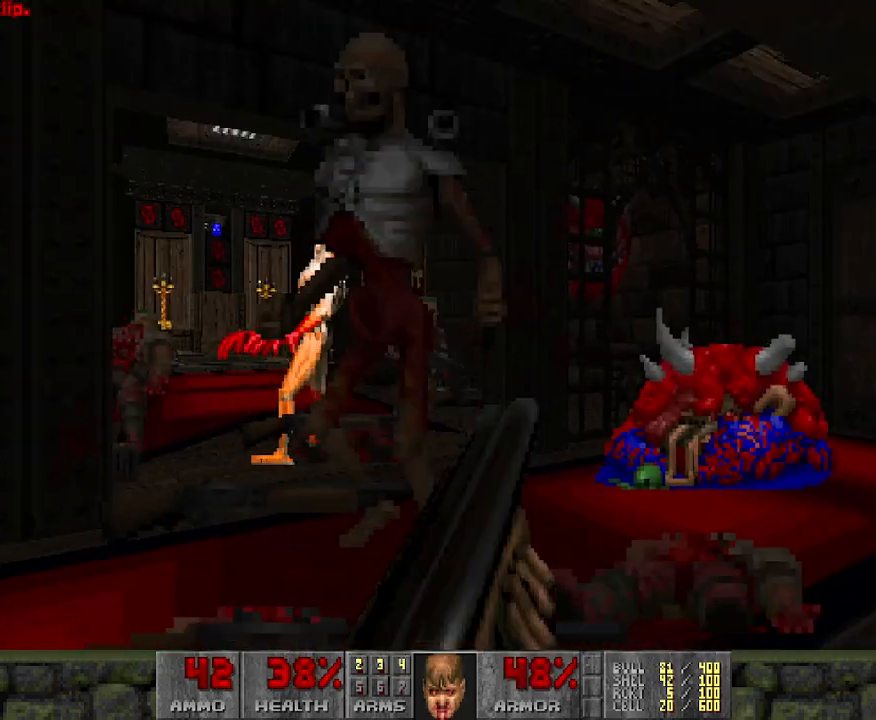
{"keys": ["s"], "mouse": ["left"], "events": [[67, "s", "down"], [117, "a", "up"], [300, "d", "down"], [367, "mouse_left", "down"], [400, "d", "up"]]}
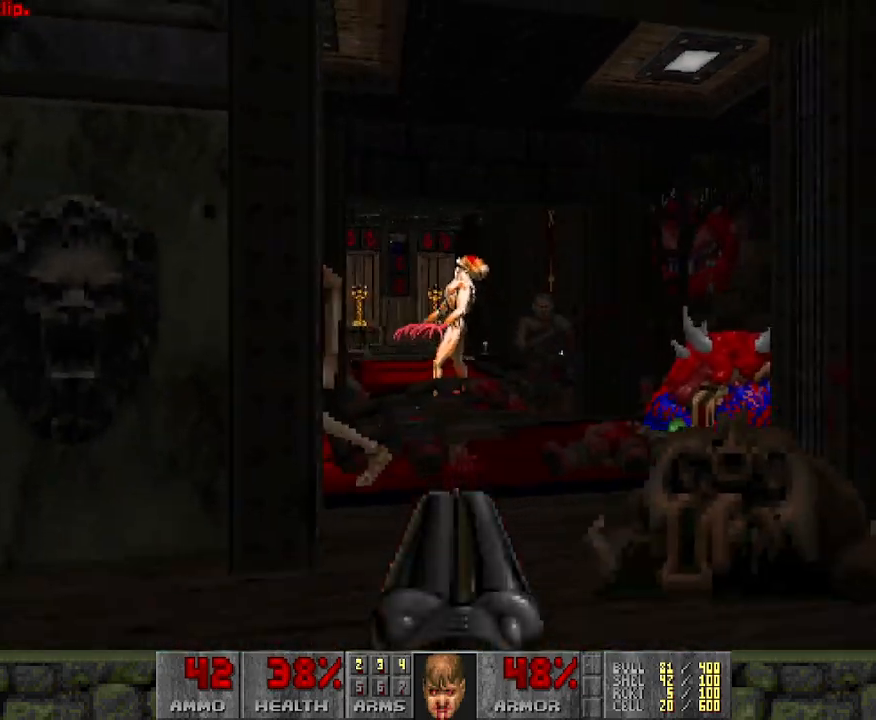
{"keys": [], "mouse": [], "events": [[33, "a", "down"], [367, "a", "up"], [367, "d", "down"], [383, "mouse_left", "up"], [500, "d", "up"], [500, "s", "up"]]}
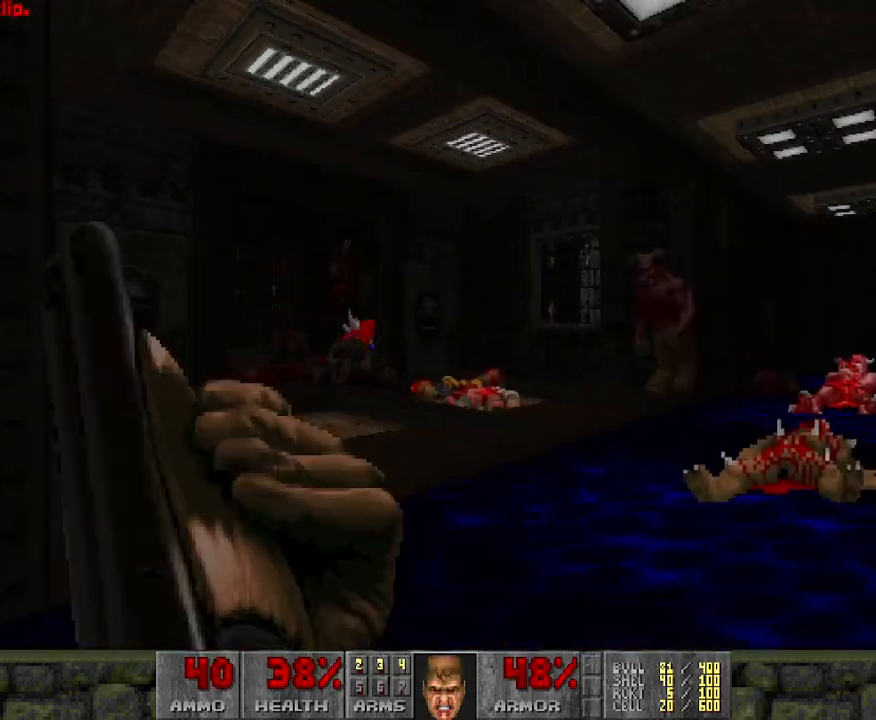
{"keys": ["a", "w"], "mouse": [], "events": [[233, "d", "down"], [233, "w", "down"], [300, "d", "up"], [383, "w", "up"], [483, "a", "down"], [483, "w", "down"]]}
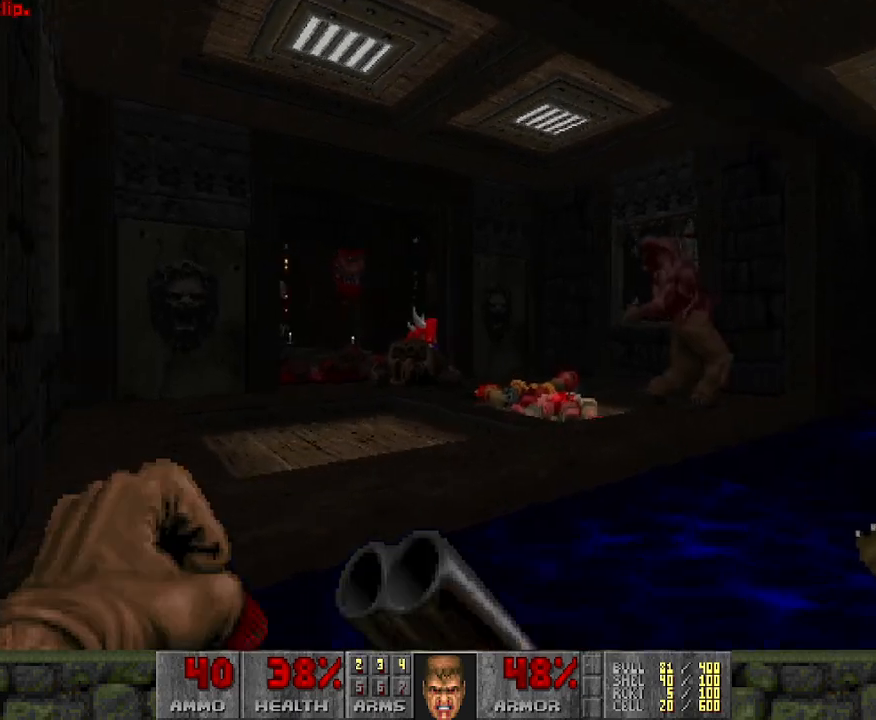
{"keys": ["w"], "mouse": [], "events": [[83, "a", "up"]]}
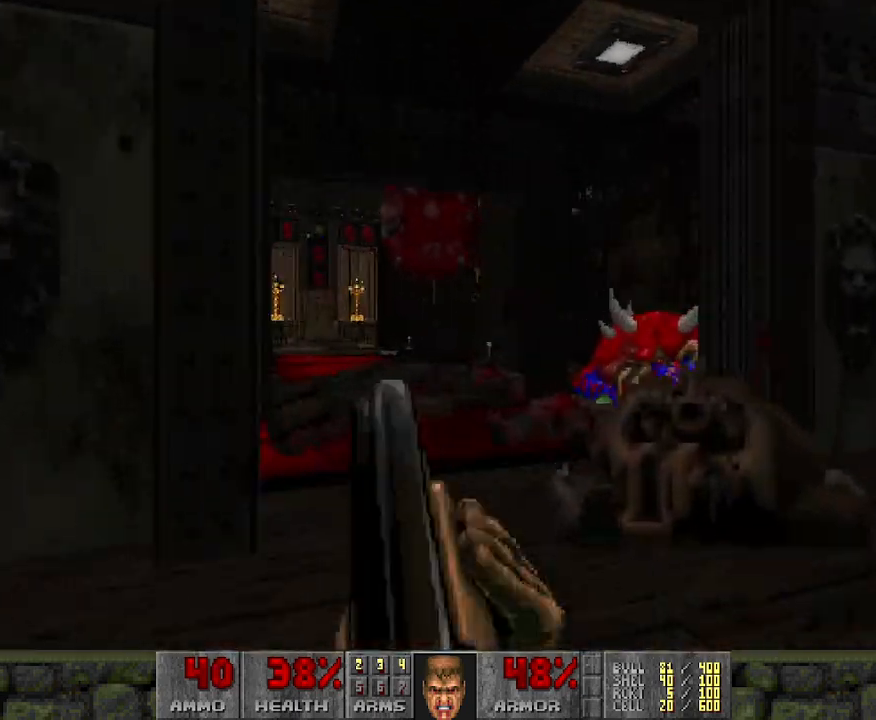
{"keys": ["d", "w"], "mouse": [], "events": [[183, "d", "down"]]}
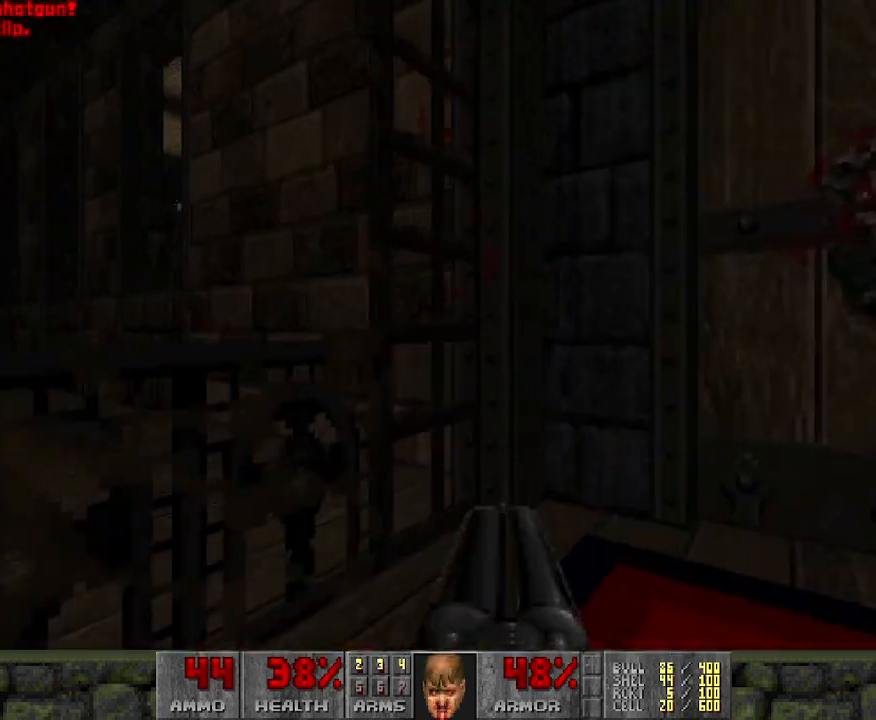
{"keys": ["a"], "mouse": [], "events": [[150, "d", "up"], [283, "w", "up"], [433, "a", "down"]]}